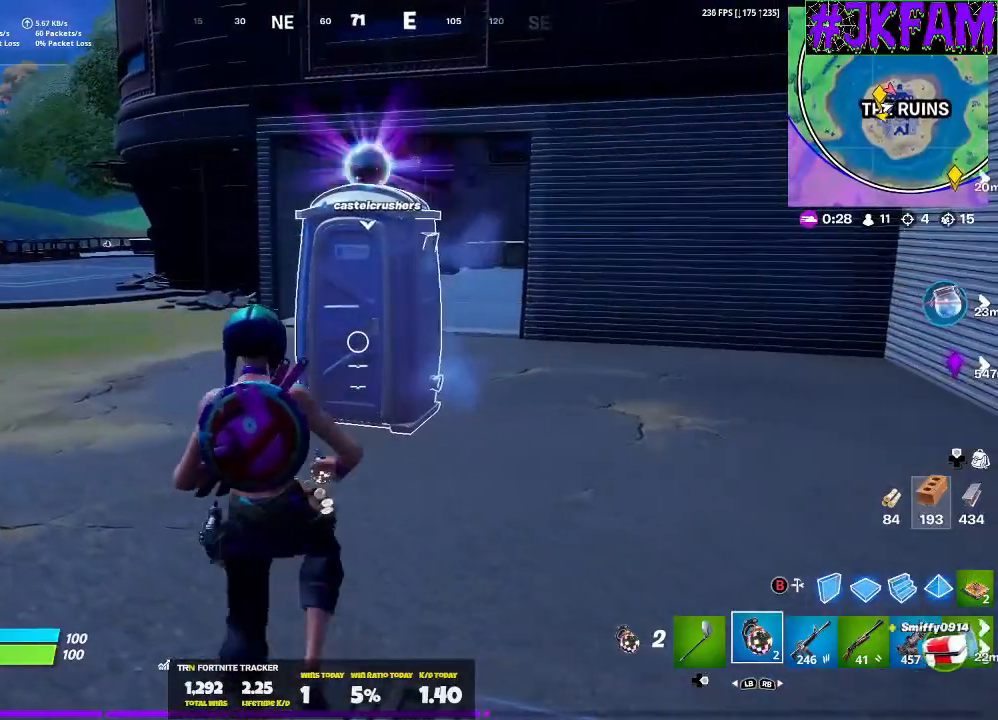
Gameplay with a controller (Xbox layout); each line is a JSON object with the inputs held at the frame after it. "events" lists button and stick changes between this image and that frame as [ms after this image, input, new state], when the widget could be followed in between.
{"buttons": [], "left_stick": "up", "right_stick": "center", "events": [[67, "left_stick", "up"], [367, "left_stick", "center"], [434, "left_stick", "up"]]}
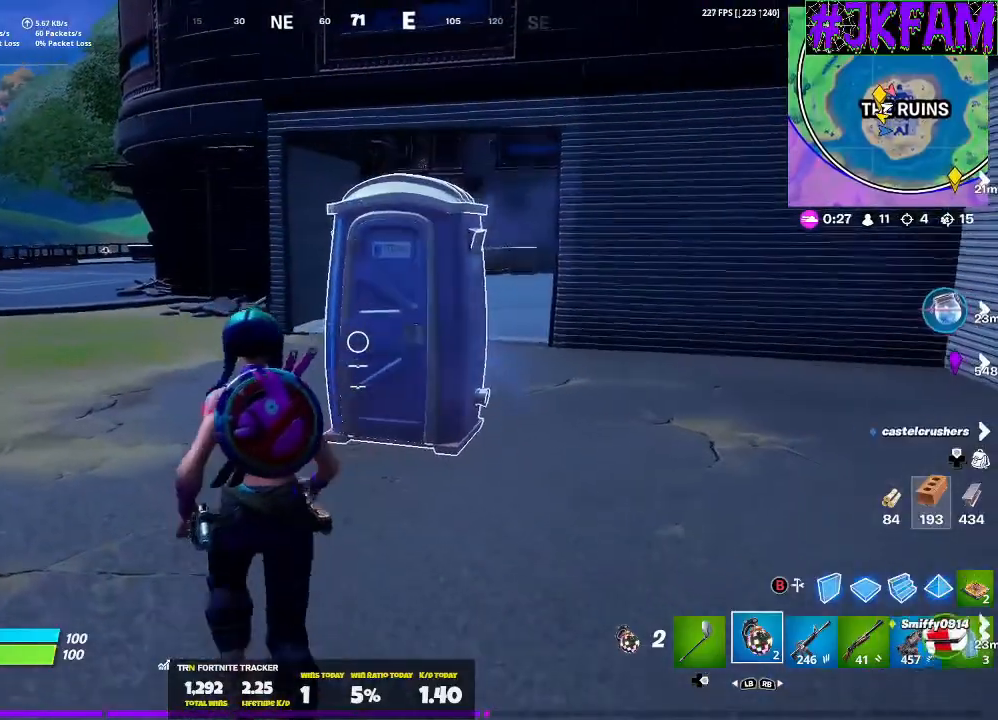
{"buttons": [], "left_stick": "up", "right_stick": "down-right", "events": [[500, "right_stick", "down-right"]]}
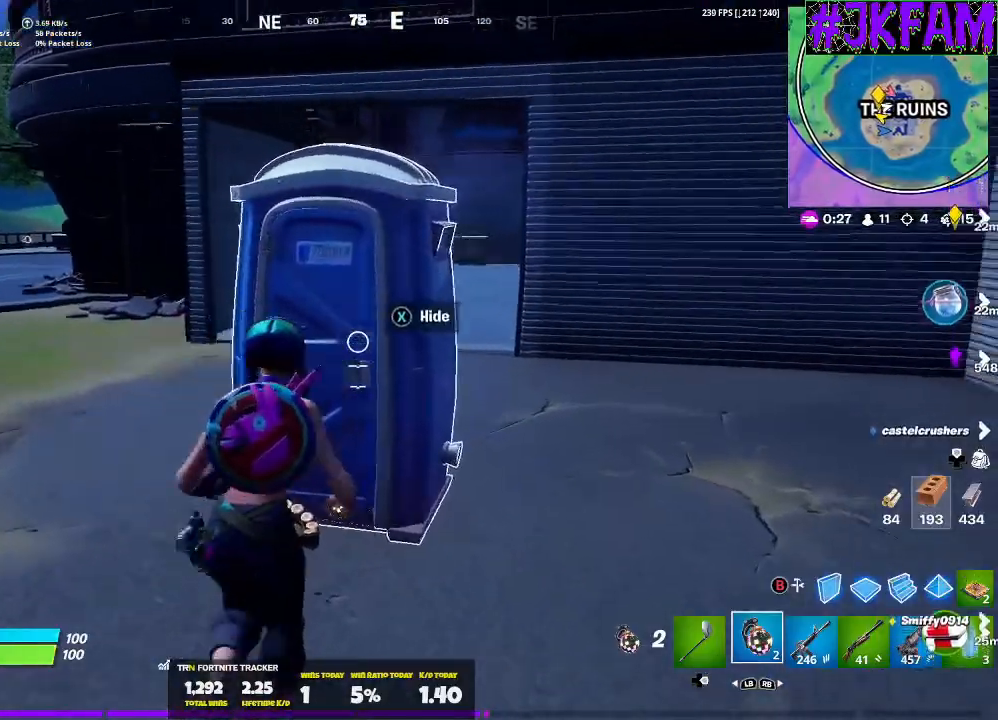
{"buttons": ["X"], "left_stick": "center", "right_stick": "center", "events": [[67, "right_stick", "center"], [167, "X", "down"], [234, "left_stick", "center"], [301, "X", "up"], [401, "X", "down"]]}
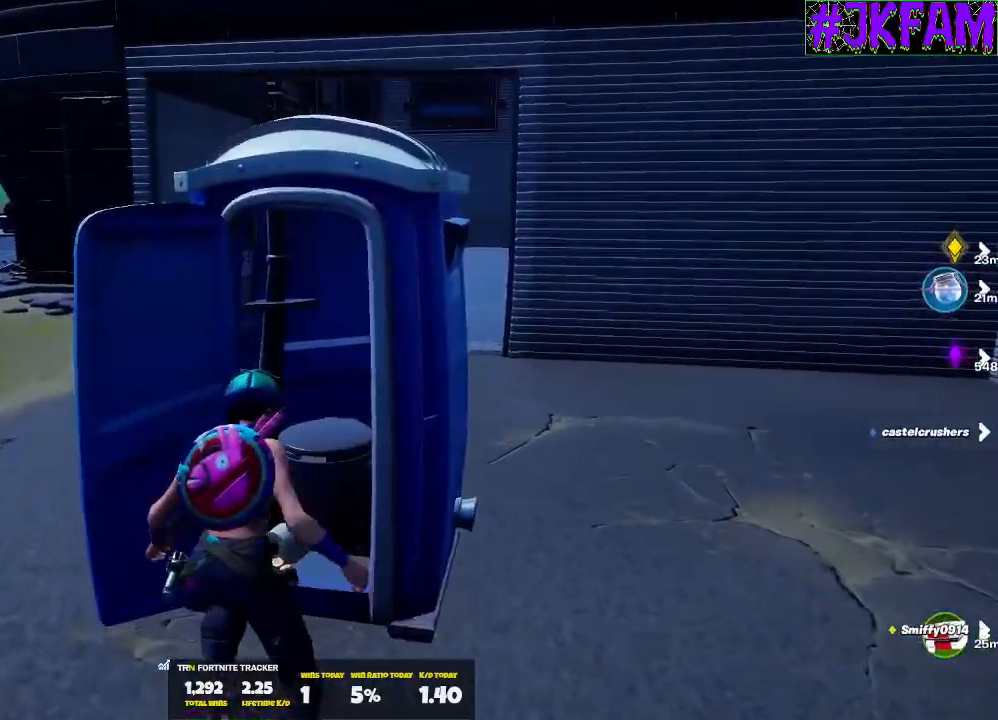
{"buttons": [], "left_stick": "center", "right_stick": "center", "events": [[33, "X", "up"]]}
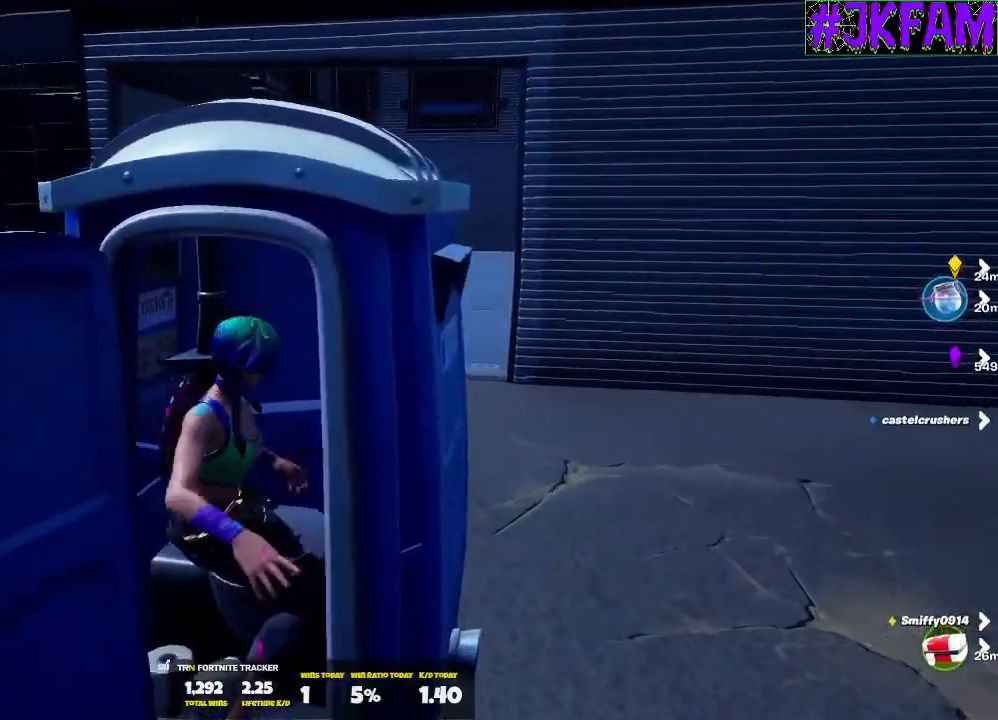
{"buttons": [], "left_stick": "center", "right_stick": "center", "events": []}
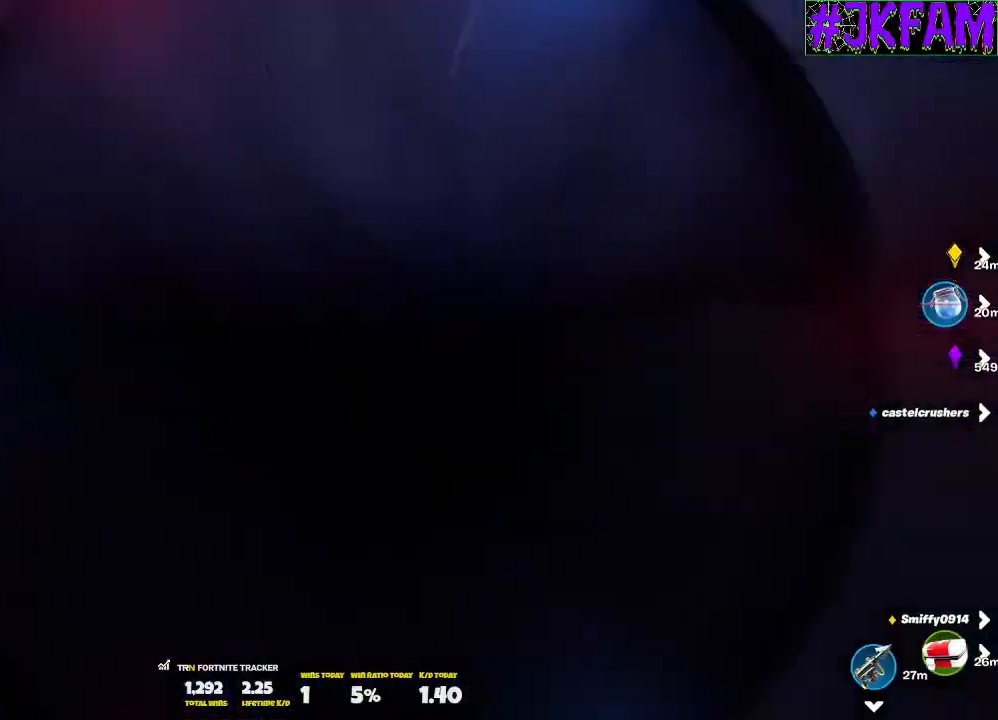
{"buttons": [], "left_stick": "center", "right_stick": "center", "events": []}
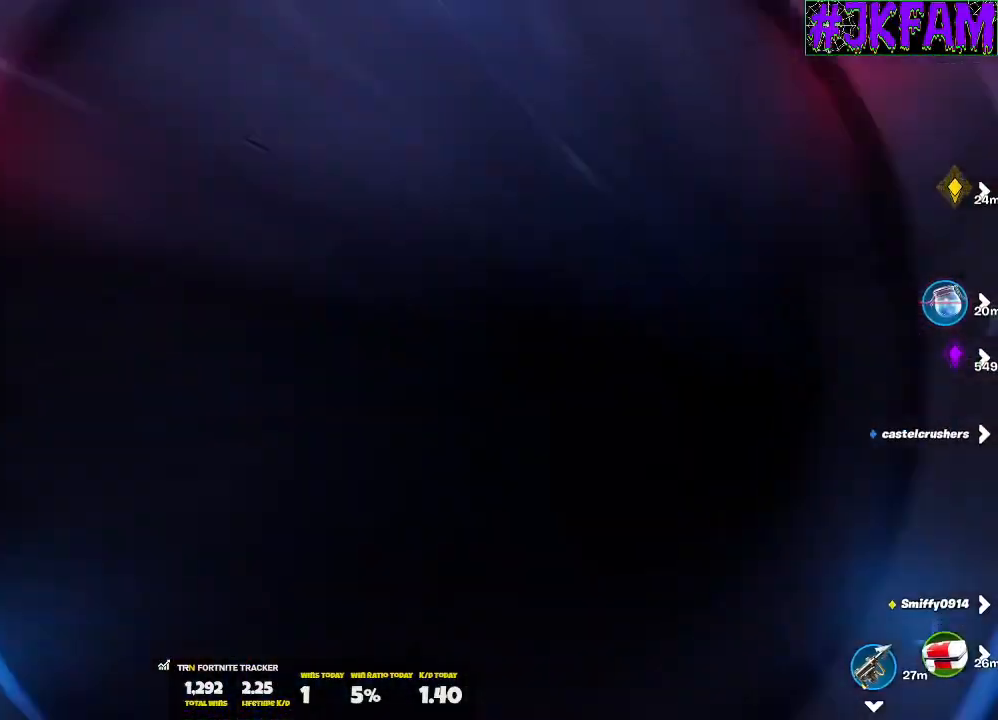
{"buttons": [], "left_stick": "center", "right_stick": "center", "events": []}
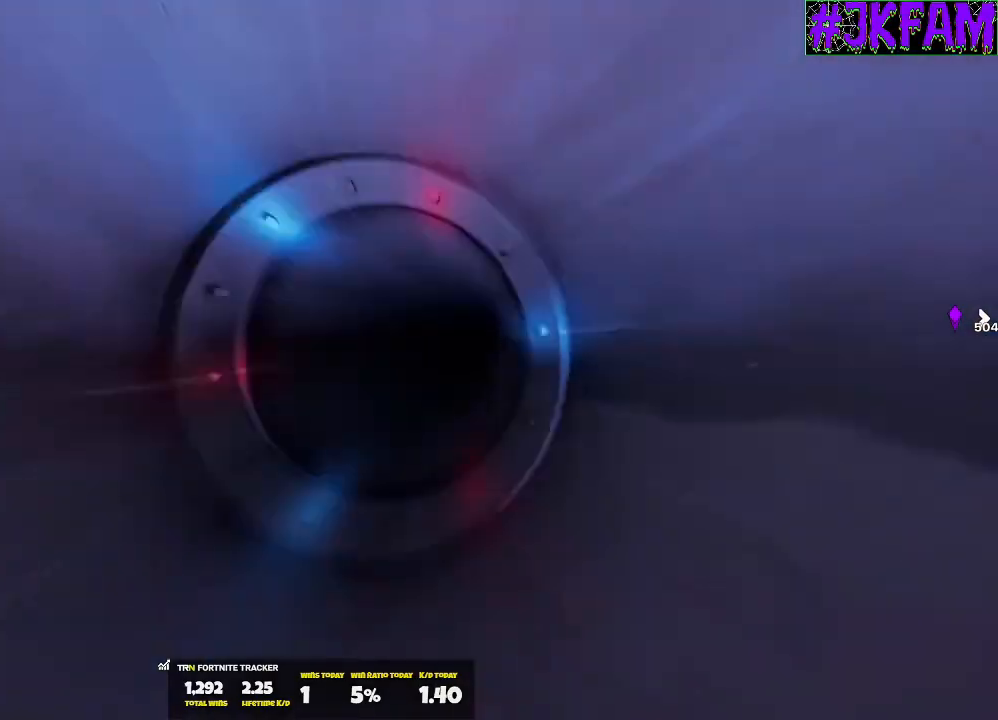
{"buttons": [], "left_stick": "center", "right_stick": "center", "events": []}
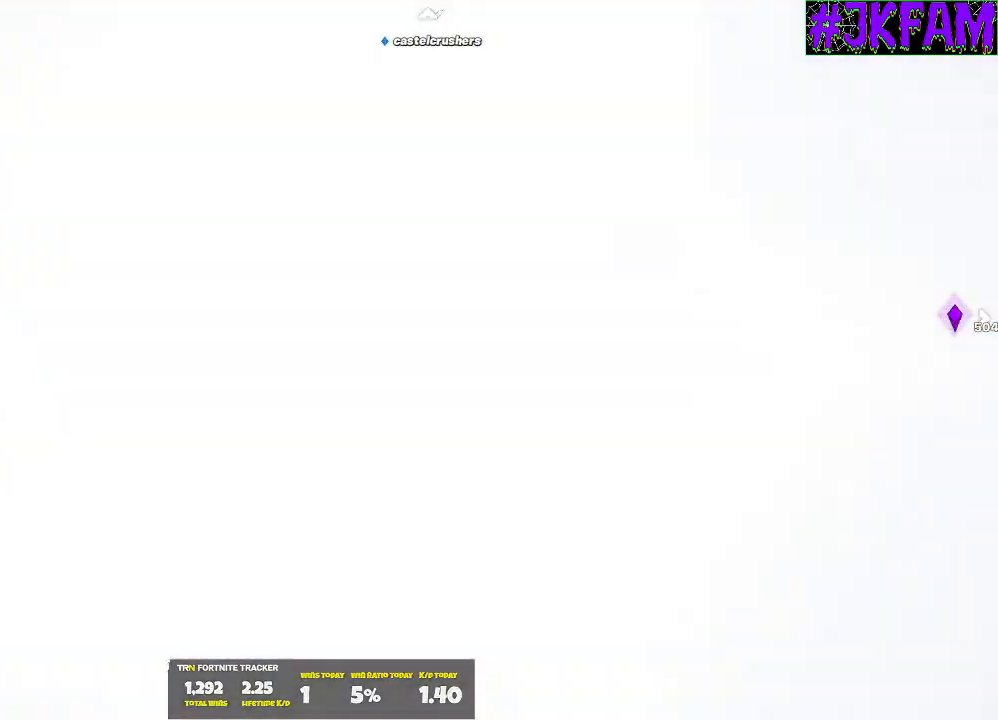
{"buttons": ["L3"], "left_stick": "up-left", "right_stick": "center", "events": [[67, "left_stick", "up"], [201, "left_stick", "up-right"], [301, "left_stick", "up"], [401, "L3", "down"], [401, "left_stick", "up-left"]]}
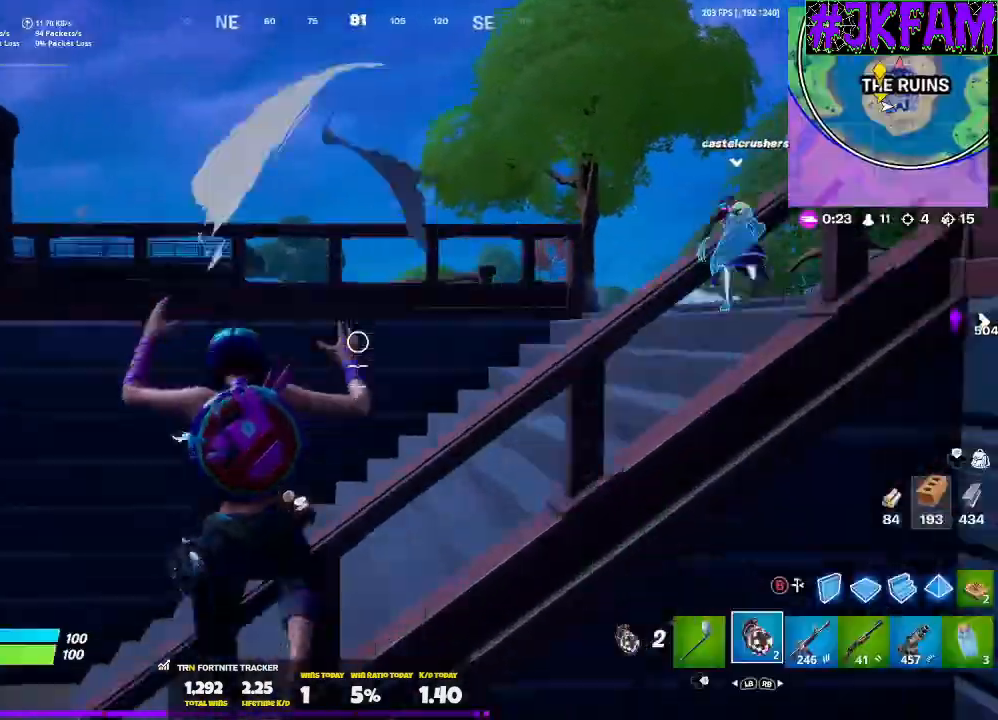
{"buttons": [], "left_stick": "left", "right_stick": "center", "events": [[33, "L3", "up"], [33, "left_stick", "left"], [133, "right_stick", "right"], [200, "left_stick", "up-left"], [234, "right_stick", "center"], [267, "A", "down"], [267, "L3", "down"], [367, "A", "up"], [400, "L3", "up"], [400, "left_stick", "left"]]}
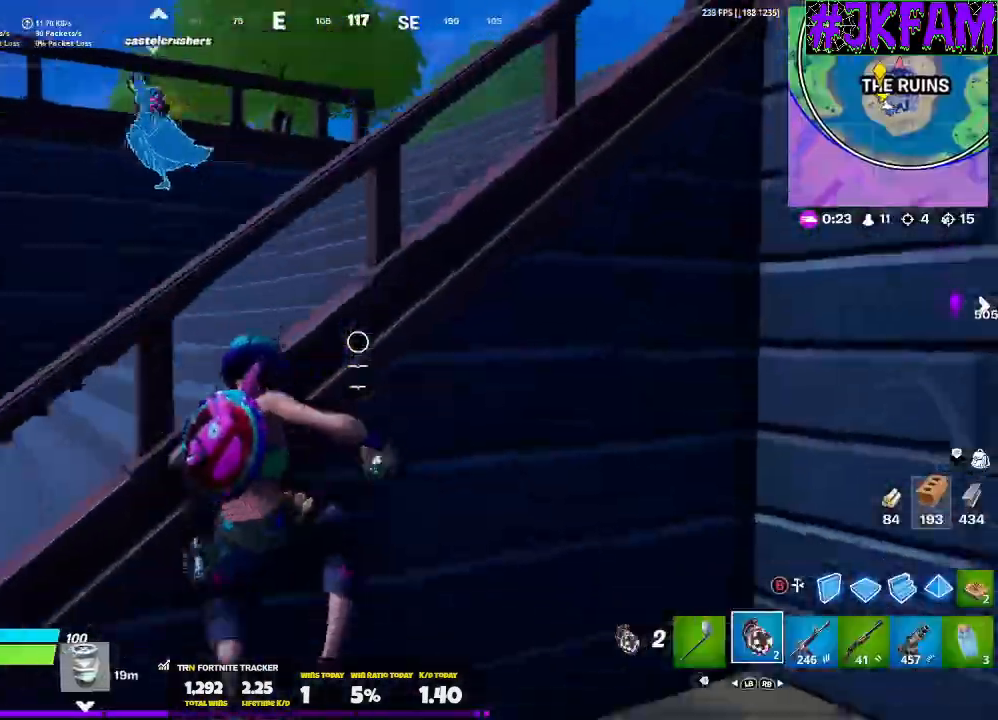
{"buttons": [], "left_stick": "up-left", "right_stick": "center", "events": [[67, "left_stick", "down-left"], [67, "right_stick", "left"], [234, "left_stick", "left"], [301, "L3", "down"], [334, "left_stick", "up-left"], [368, "right_stick", "center"], [501, "L3", "up"]]}
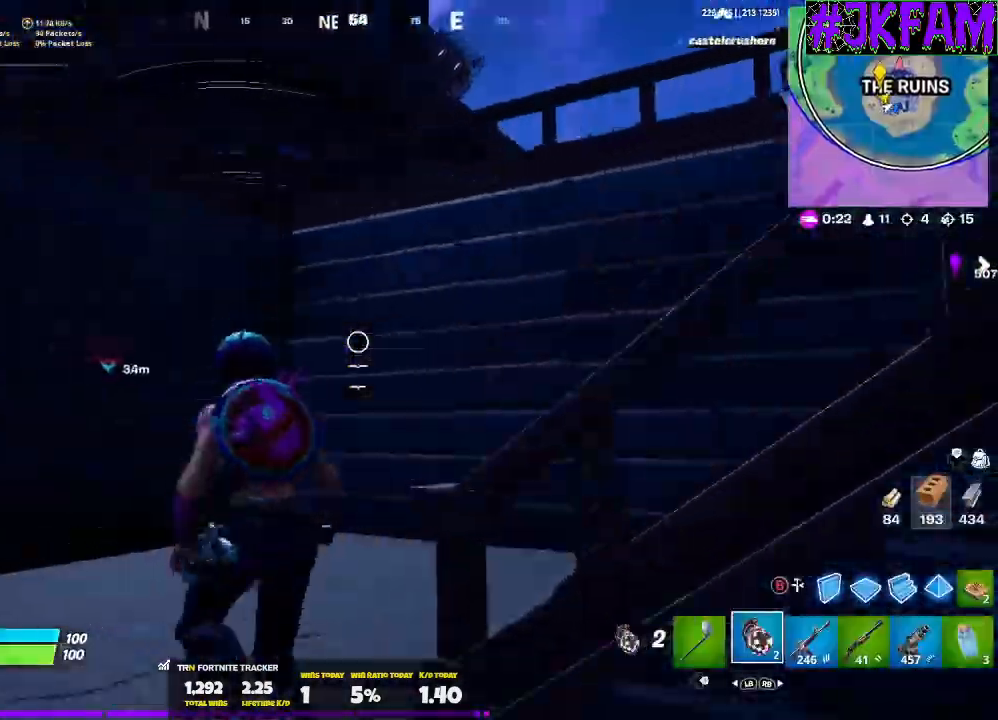
{"buttons": [], "left_stick": "up-right", "right_stick": "center", "events": [[33, "right_stick", "right"], [100, "left_stick", "up"], [200, "left_stick", "up-right"], [300, "right_stick", "center"]]}
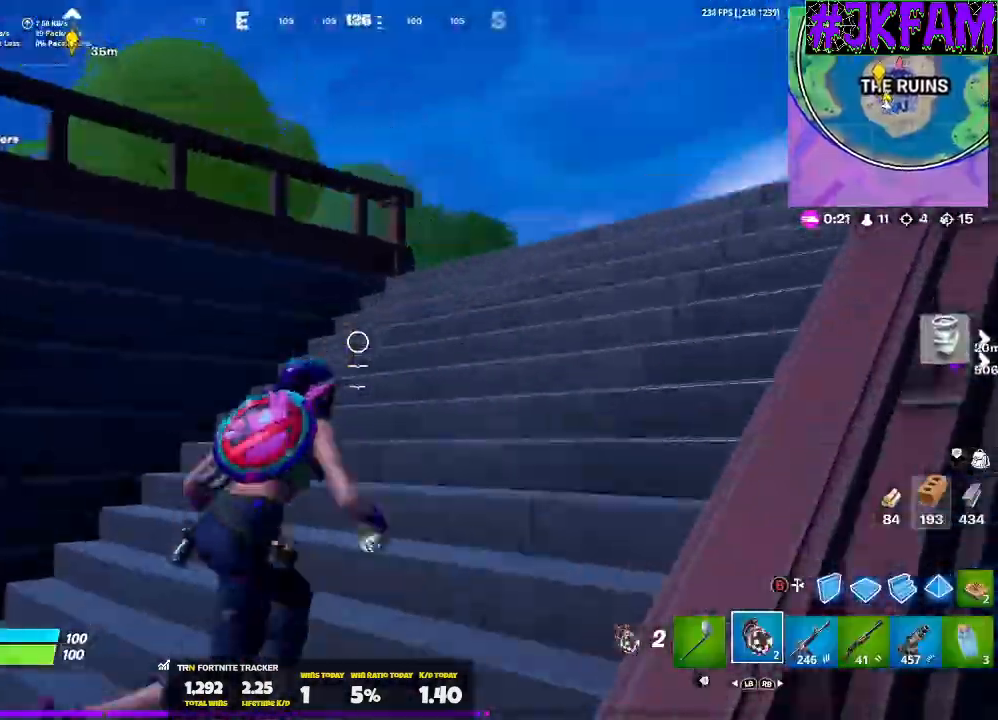
{"buttons": [], "left_stick": "right", "right_stick": "center", "events": [[134, "right_stick", "left"], [334, "right_stick", "center"], [367, "A", "down"], [434, "A", "up"], [501, "left_stick", "right"]]}
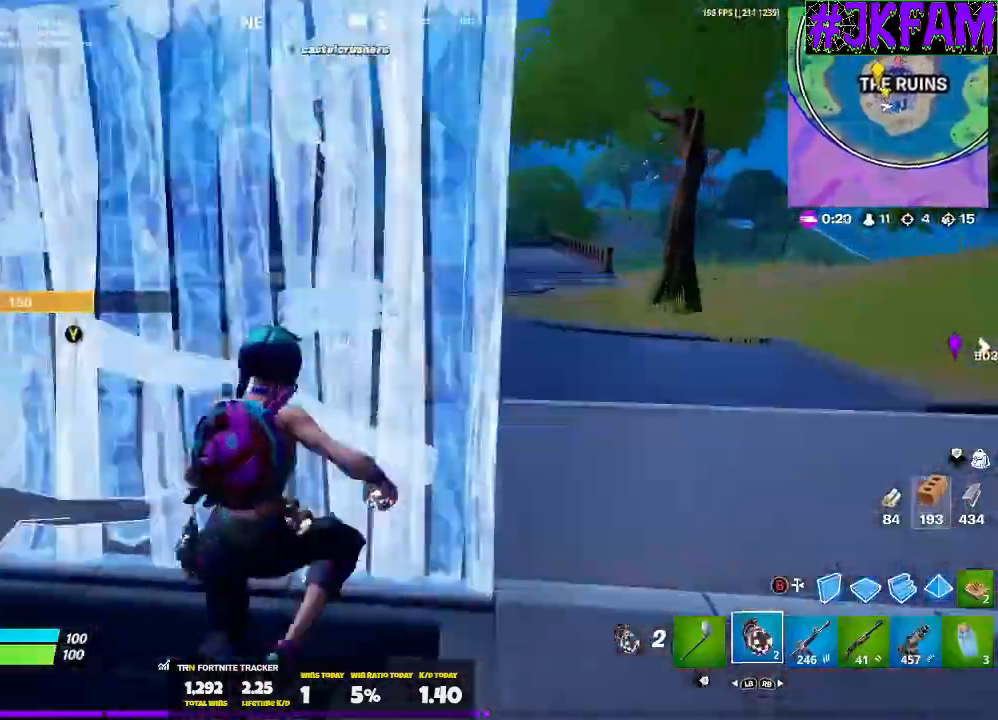
{"buttons": ["L3"], "left_stick": "up-right", "right_stick": "center", "events": [[400, "left_stick", "up-right"], [467, "L3", "down"]]}
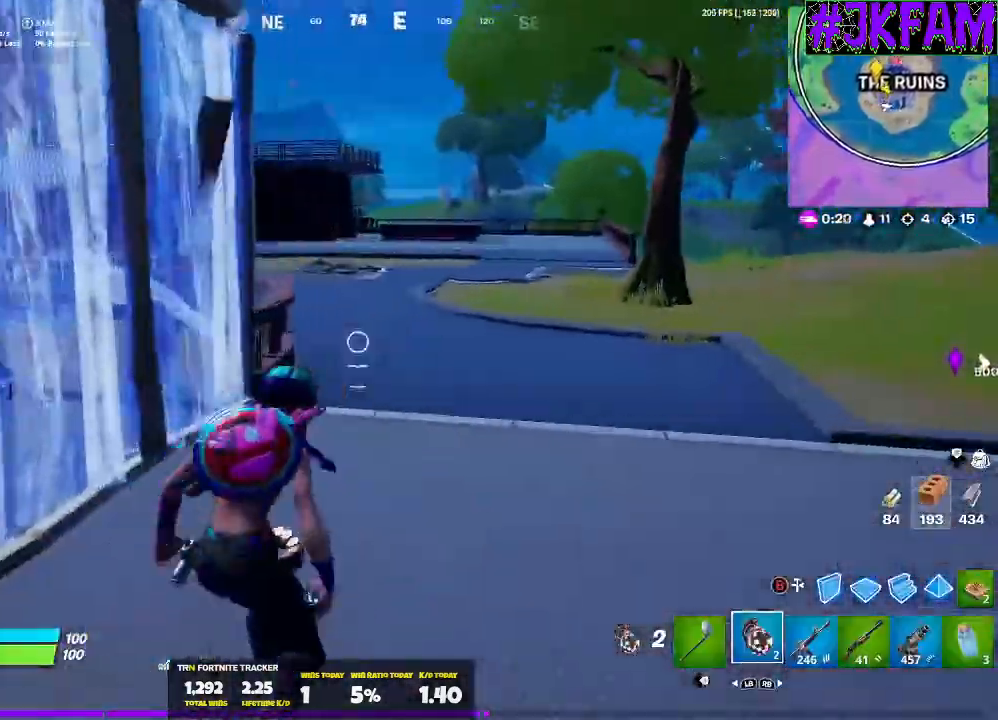
{"buttons": ["L2", "L3"], "left_stick": "up-left", "right_stick": "center", "events": [[34, "A", "down"], [34, "L3", "up"], [101, "A", "up"], [134, "right_stick", "left"], [267, "right_stick", "center"], [301, "B", "down"], [301, "left_stick", "up-left"], [368, "B", "up"], [368, "L2", "down"], [401, "L3", "down"], [434, "B", "down"], [501, "B", "up"]]}
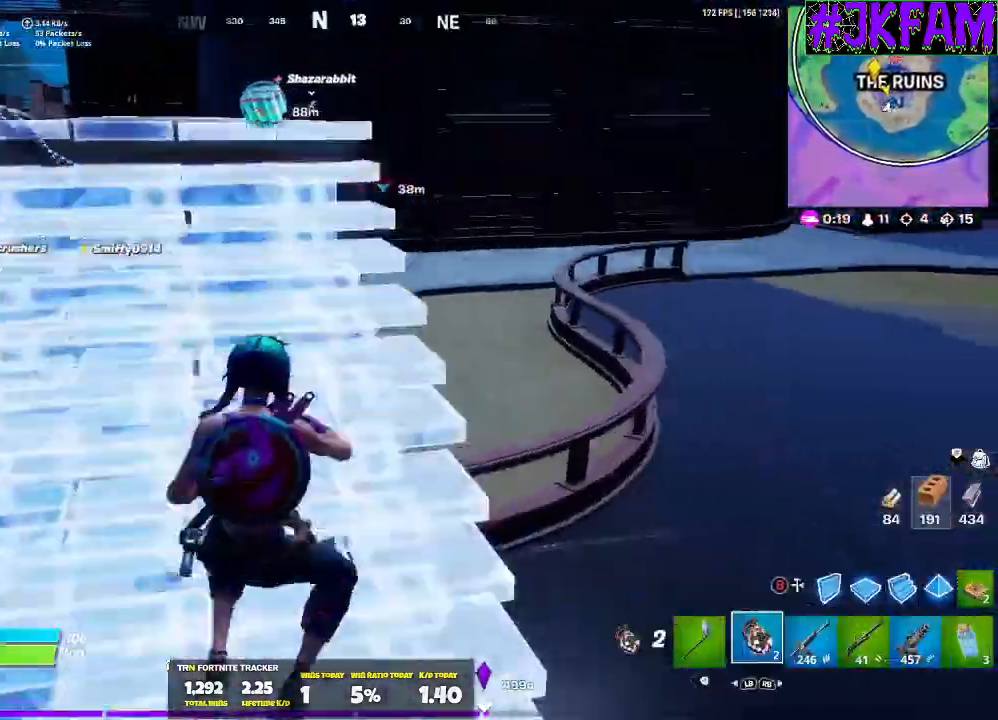
{"buttons": [], "left_stick": "up", "right_stick": "center", "events": [[67, "L2", "up"], [67, "right_stick", "left"], [100, "L3", "up"], [234, "left_stick", "up"], [234, "right_stick", "center"], [434, "A", "down"], [500, "A", "up"]]}
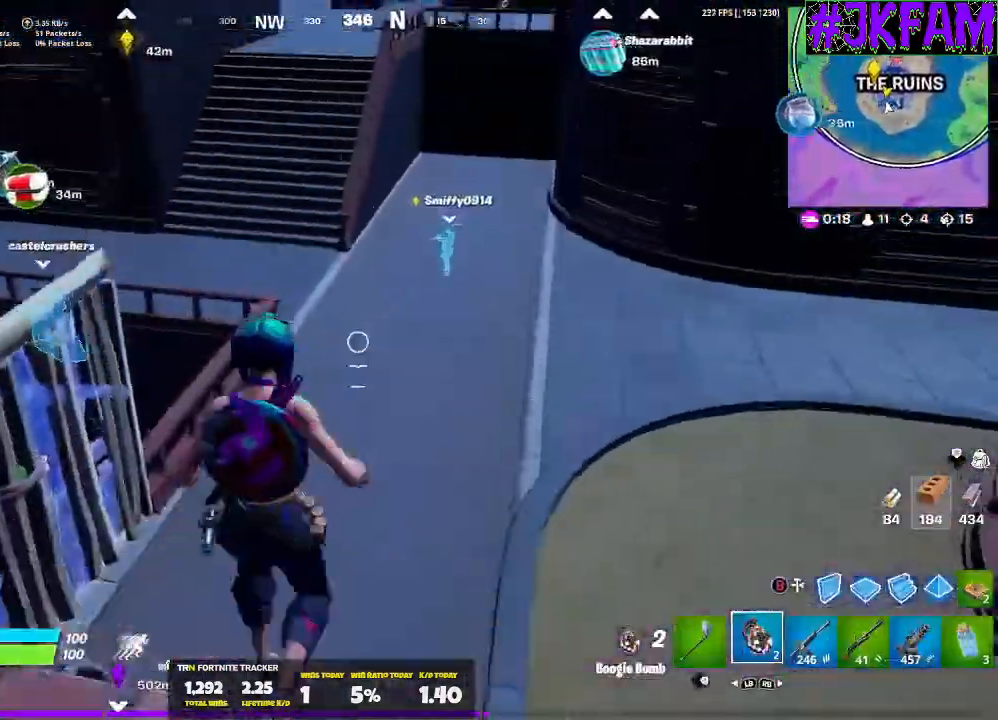
{"buttons": [], "left_stick": "right", "right_stick": "down-left", "events": [[101, "right_stick", "left"], [134, "left_stick", "up-right"], [201, "right_stick", "center"], [368, "right_stick", "down-left"], [468, "left_stick", "right"]]}
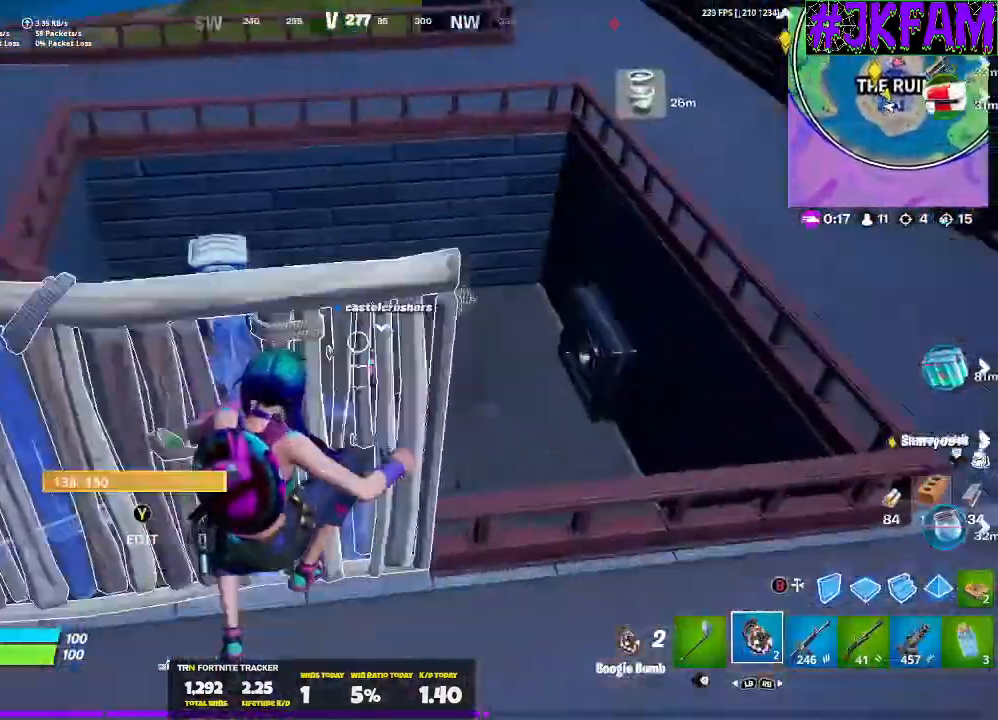
{"buttons": ["A"], "left_stick": "up-right", "right_stick": "center", "events": [[167, "left_stick", "up-right"], [167, "right_stick", "center"], [200, "A", "down"], [267, "A", "up"], [334, "right_stick", "up-left"], [434, "R2", "down"], [467, "right_stick", "center"], [500, "A", "down"], [500, "R2", "up"]]}